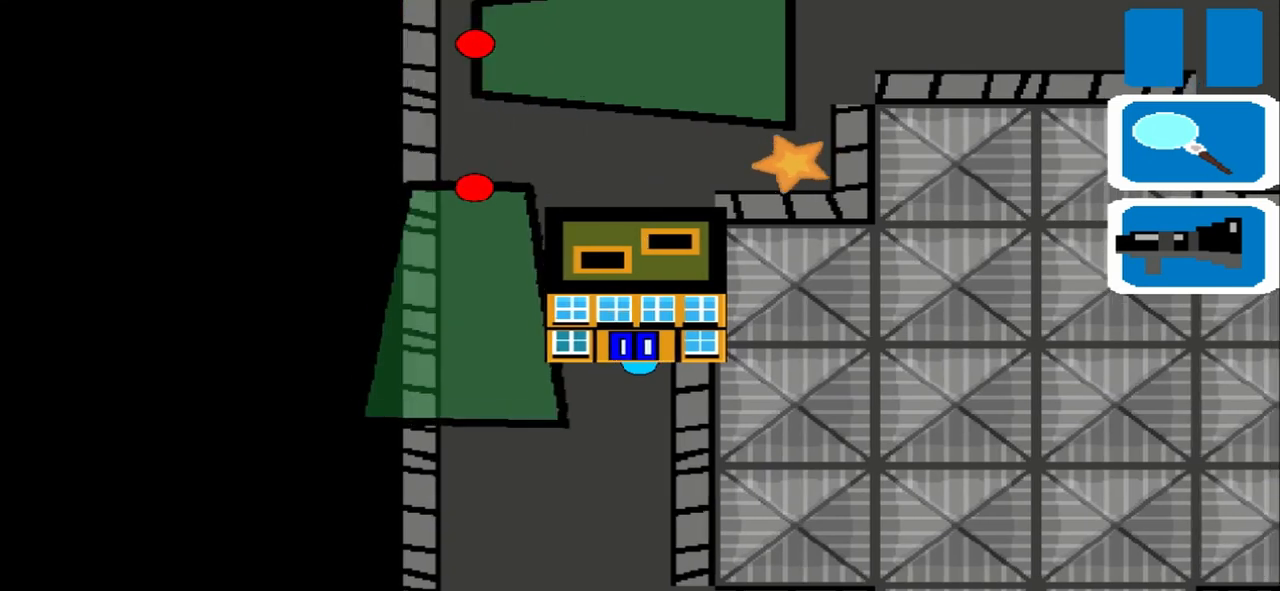
Gameplay with a controller (PlayStation layout); each line is a JSON object with the inputs held at the frame after it. "events" lists button and stick changes between this image and that frame as [ms after this image, input, new state], when the widget could be followed in between. Not read: L3 R3 right_stick.
{"buttons": [], "left_stick": "left", "events": [[125, "left_stick", "left"], [250, "left_stick", "up-right"], [333, "left_stick", "left"]]}
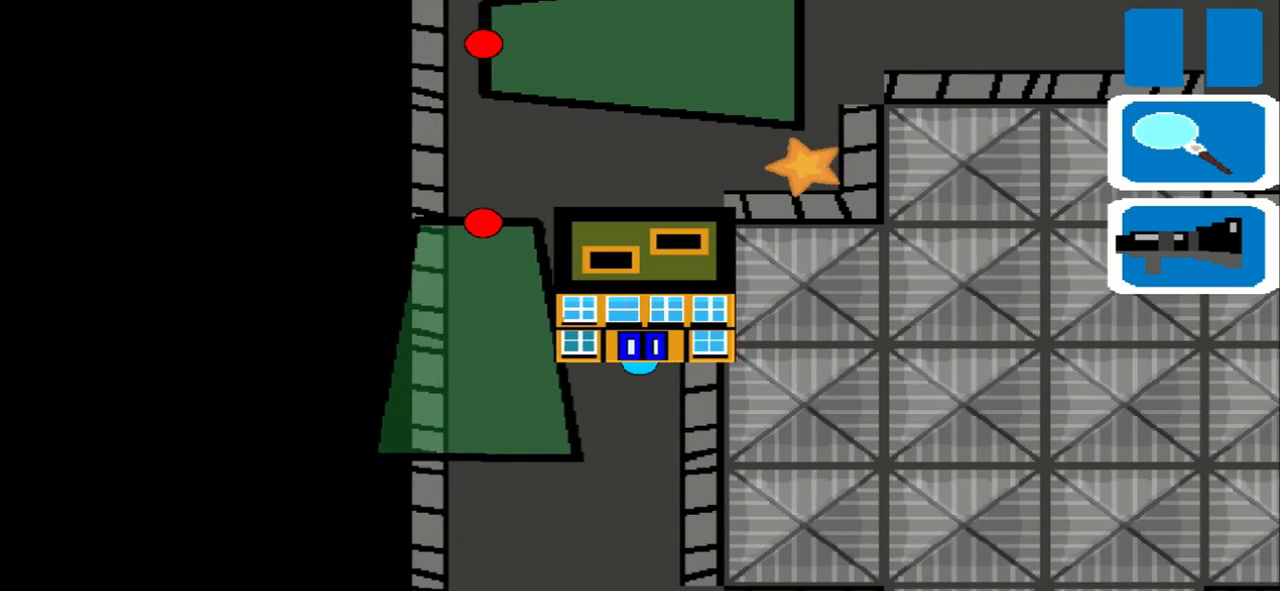
{"buttons": [], "left_stick": "up-right", "events": [[292, "left_stick", "up-right"]]}
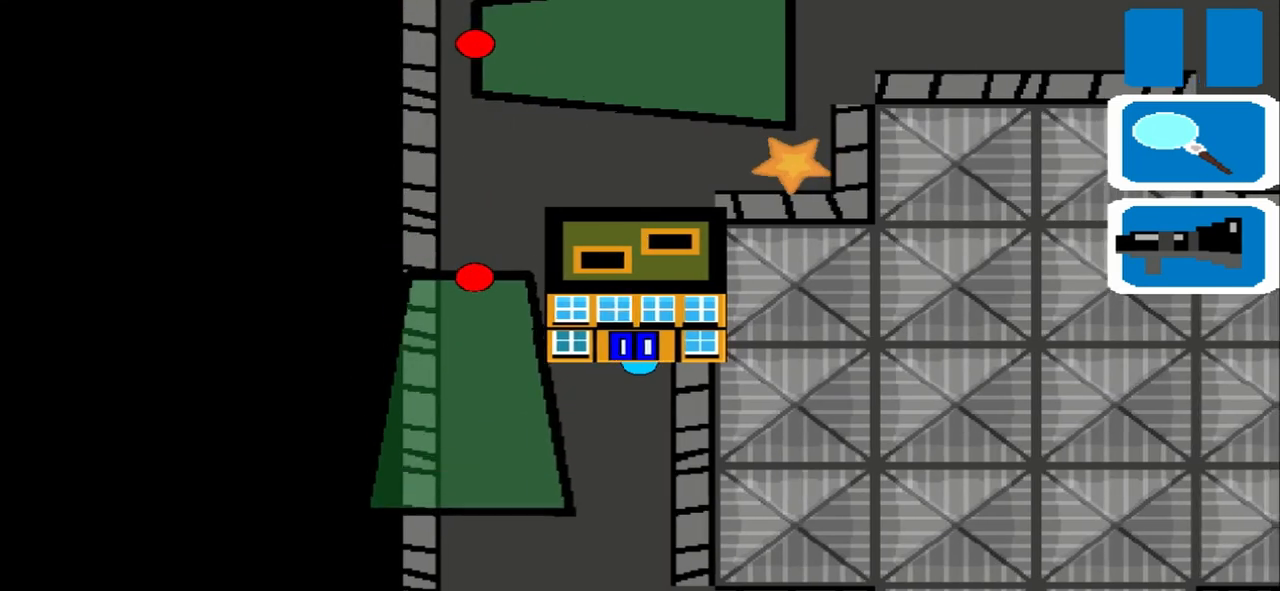
{"buttons": [], "left_stick": "up-right", "events": []}
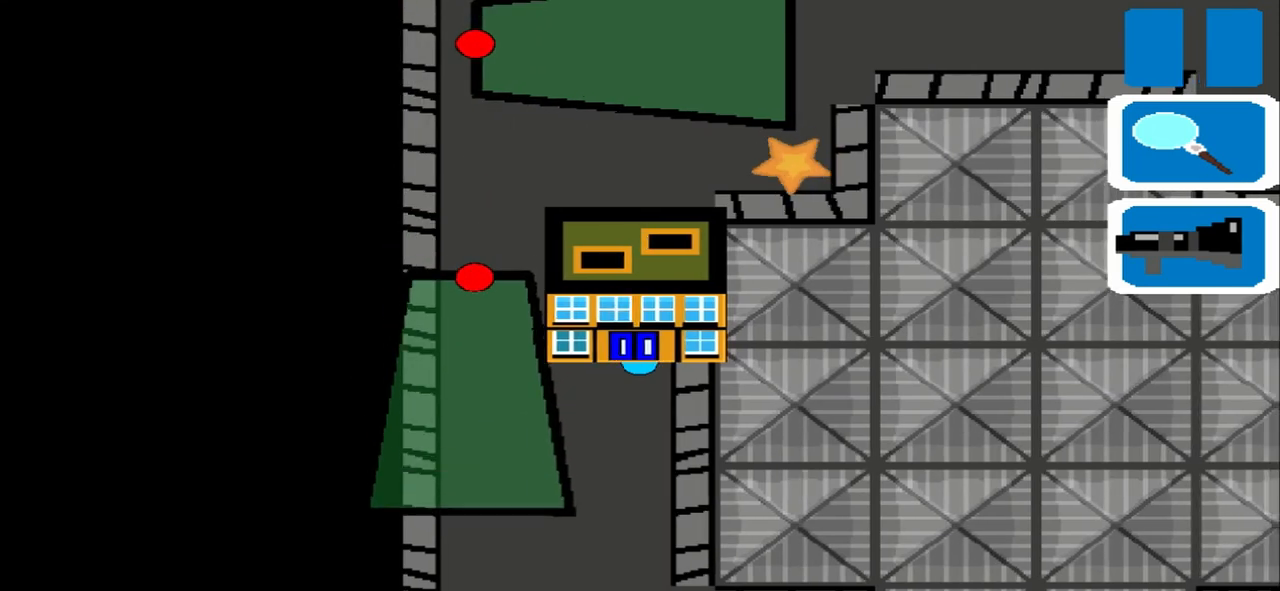
{"buttons": [], "left_stick": "up-right", "events": [[250, "left_stick", "left"], [417, "left_stick", "up-right"]]}
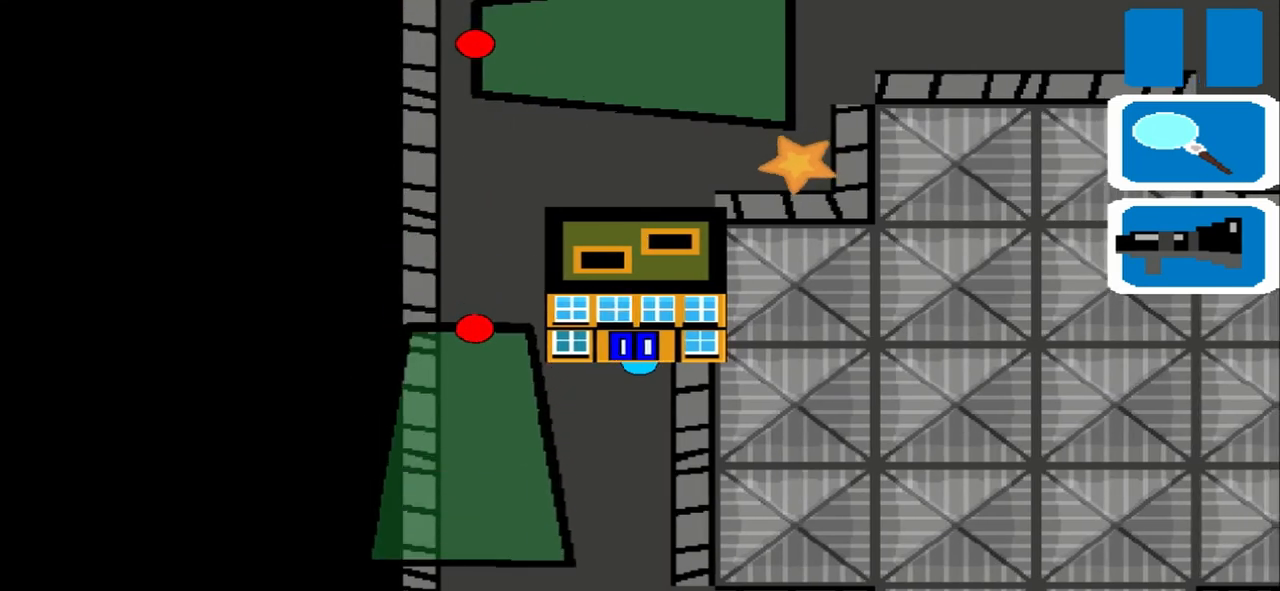
{"buttons": [], "left_stick": "left", "events": [[292, "left_stick", "left"]]}
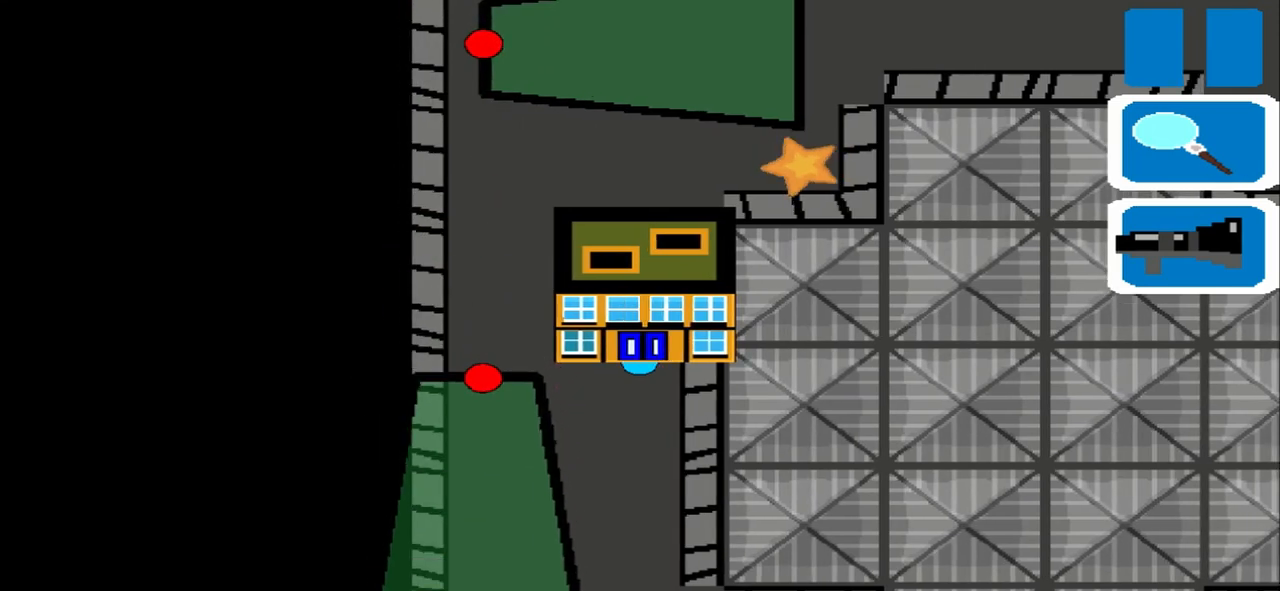
{"buttons": [], "left_stick": "left", "events": []}